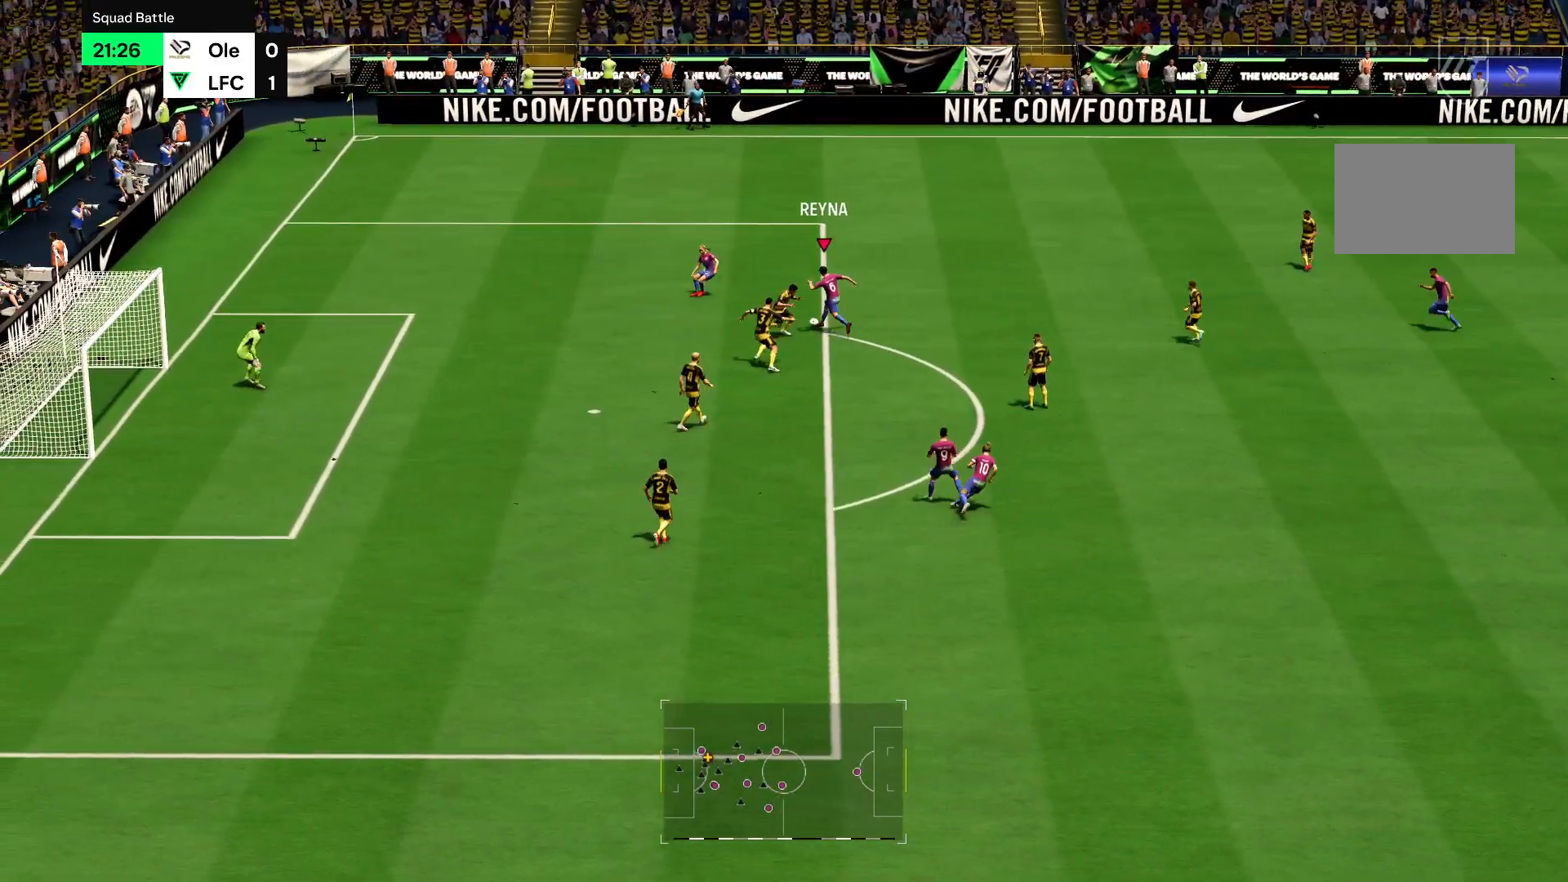
Gameplay with a controller (PlayStation layout); each line is a JSON object with the inputs held at the frame after it. "events" lists button and stick changes between this image and that frame as [ms after this image, input, new state], when the widget could be followed in between. Not read: L3 R3.
{"buttons": ["R2"], "left_stick": "down-left", "right_stick": "center", "events": [[117, "left_stick", "left"], [450, "left_stick", "down-left"]]}
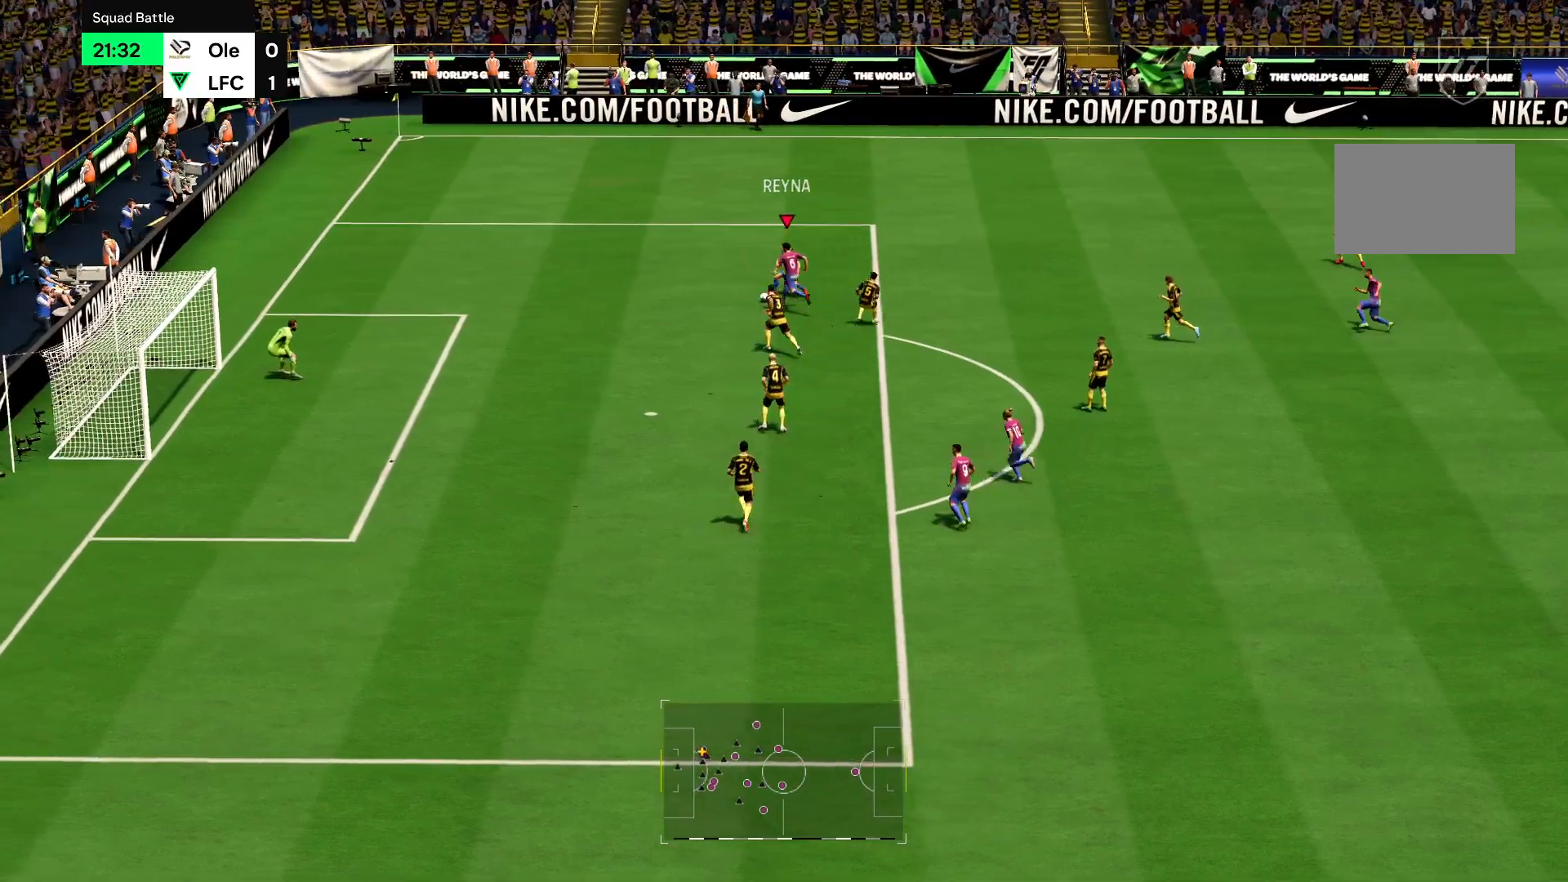
{"buttons": ["R2"], "left_stick": "down-left", "right_stick": "center", "events": []}
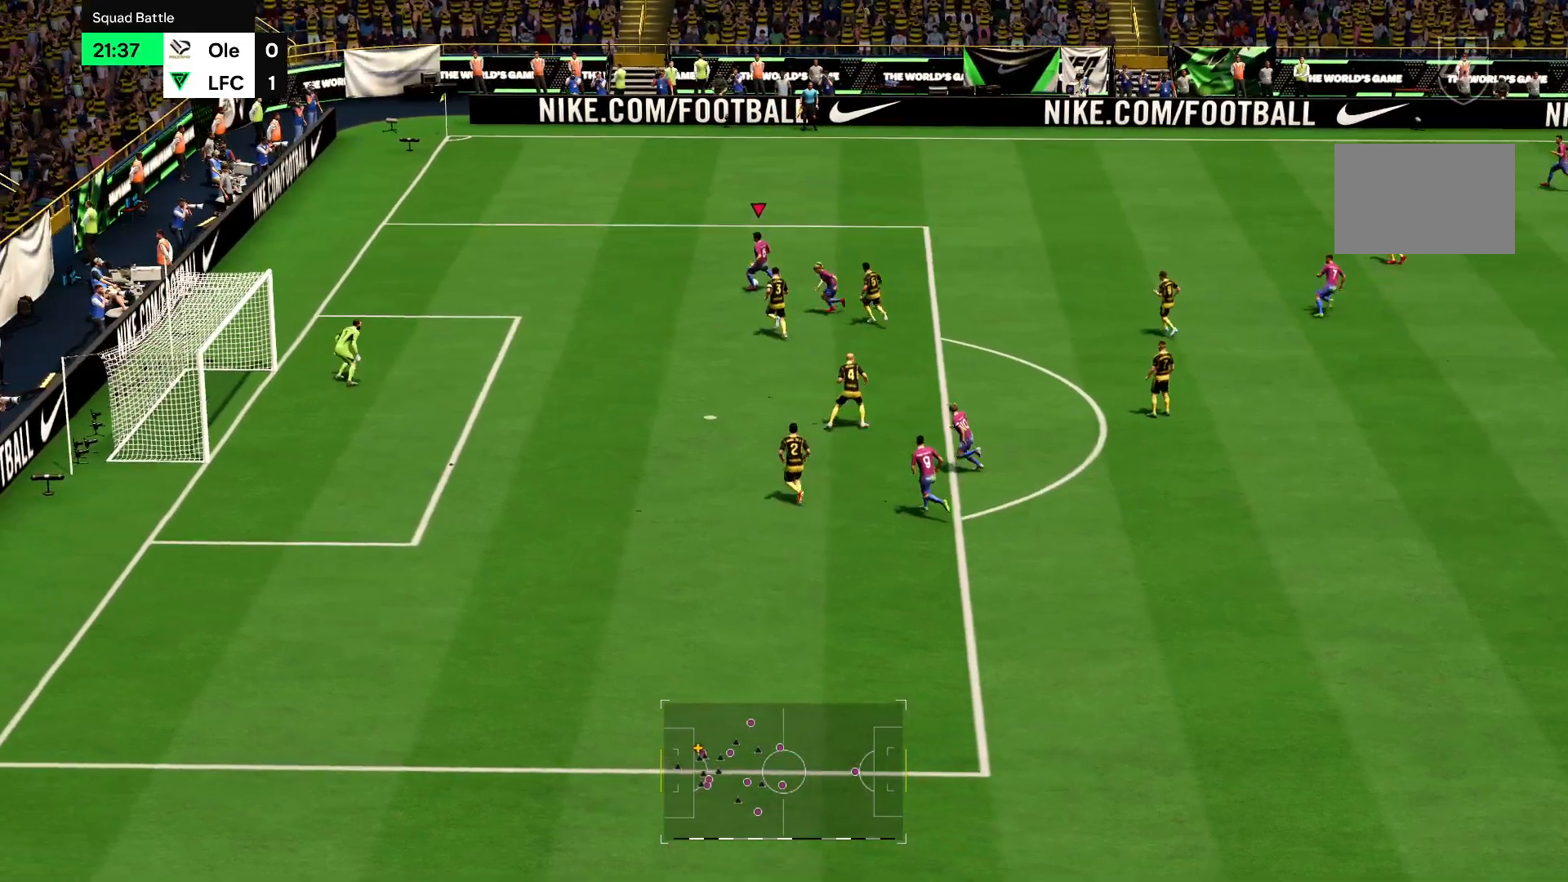
{"buttons": ["R2"], "left_stick": "down-left", "right_stick": "center", "events": []}
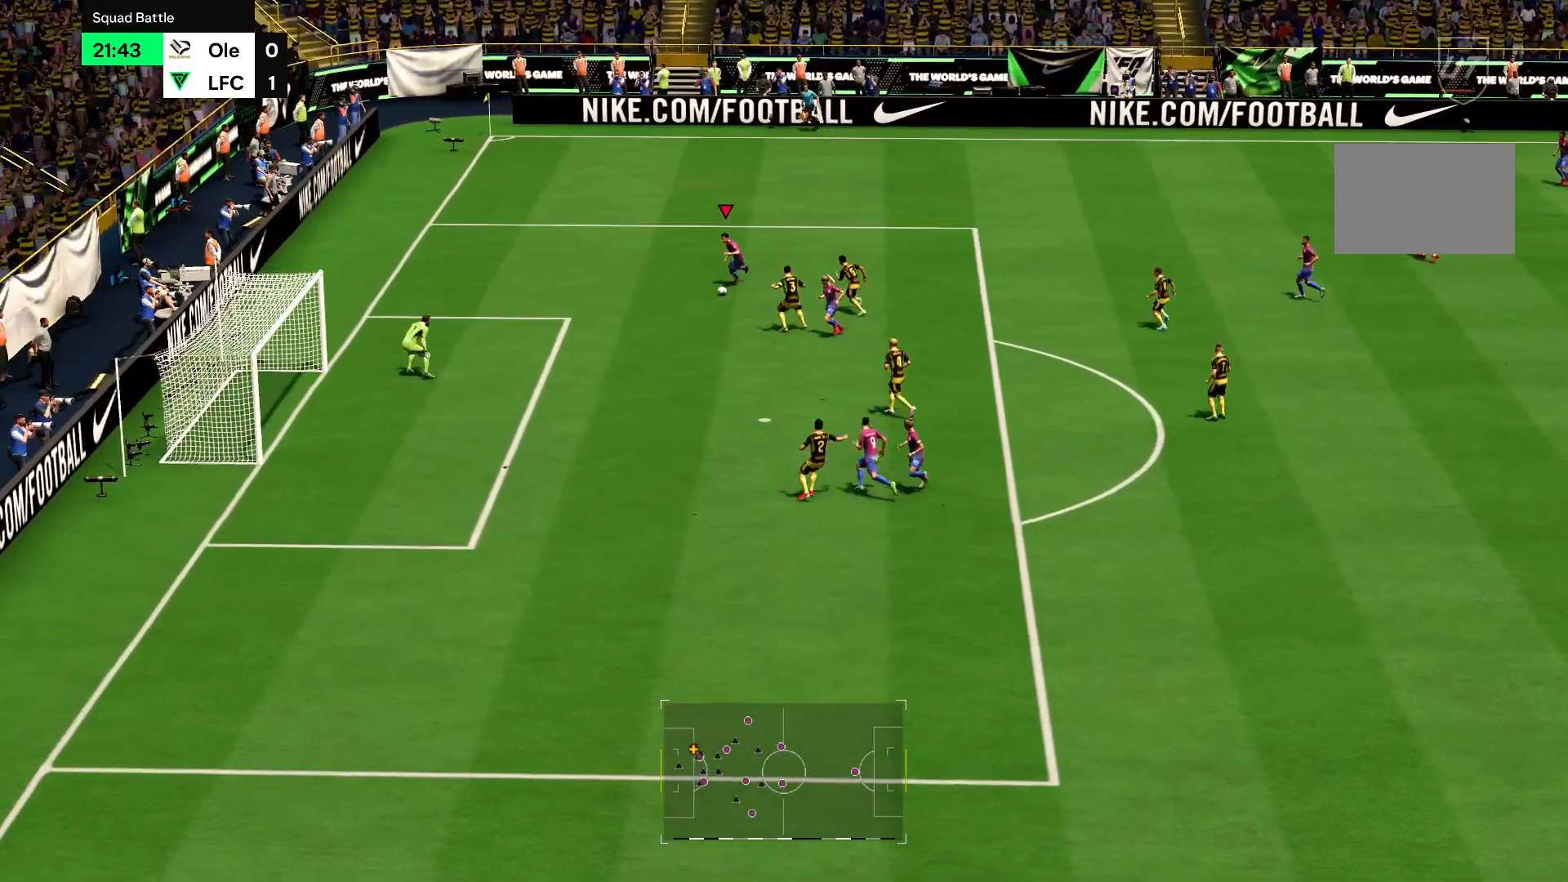
{"buttons": ["R2"], "left_stick": "down-left", "right_stick": "center", "events": [[117, "CIRCLE", "down"], [251, "CIRCLE", "up"]]}
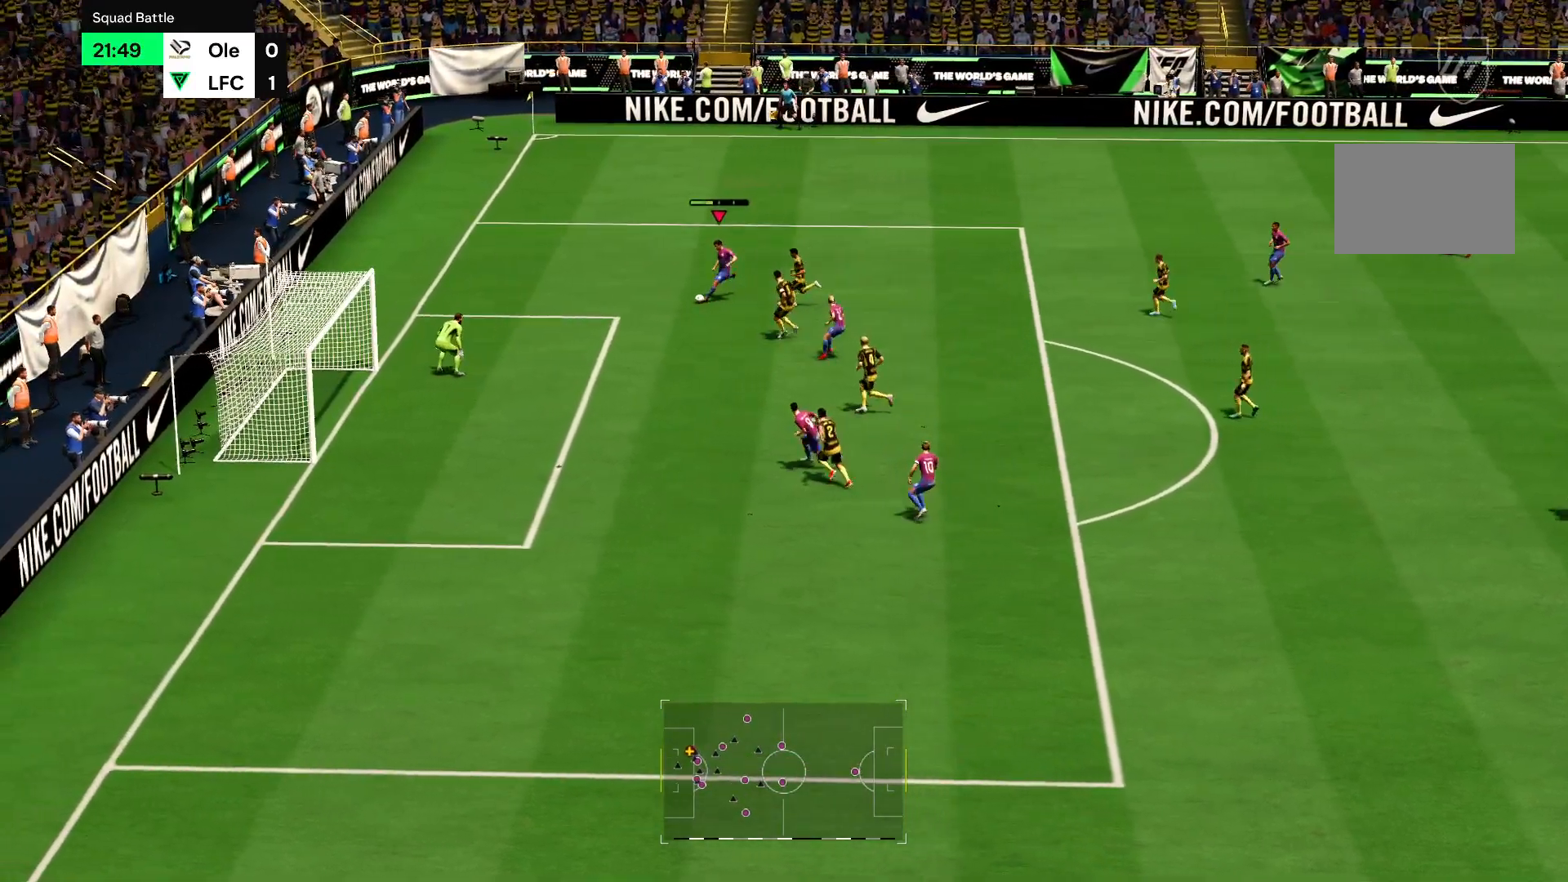
{"buttons": ["R2"], "left_stick": "down-left", "right_stick": "center", "events": [[384, "left_stick", "down"], [484, "left_stick", "down-left"]]}
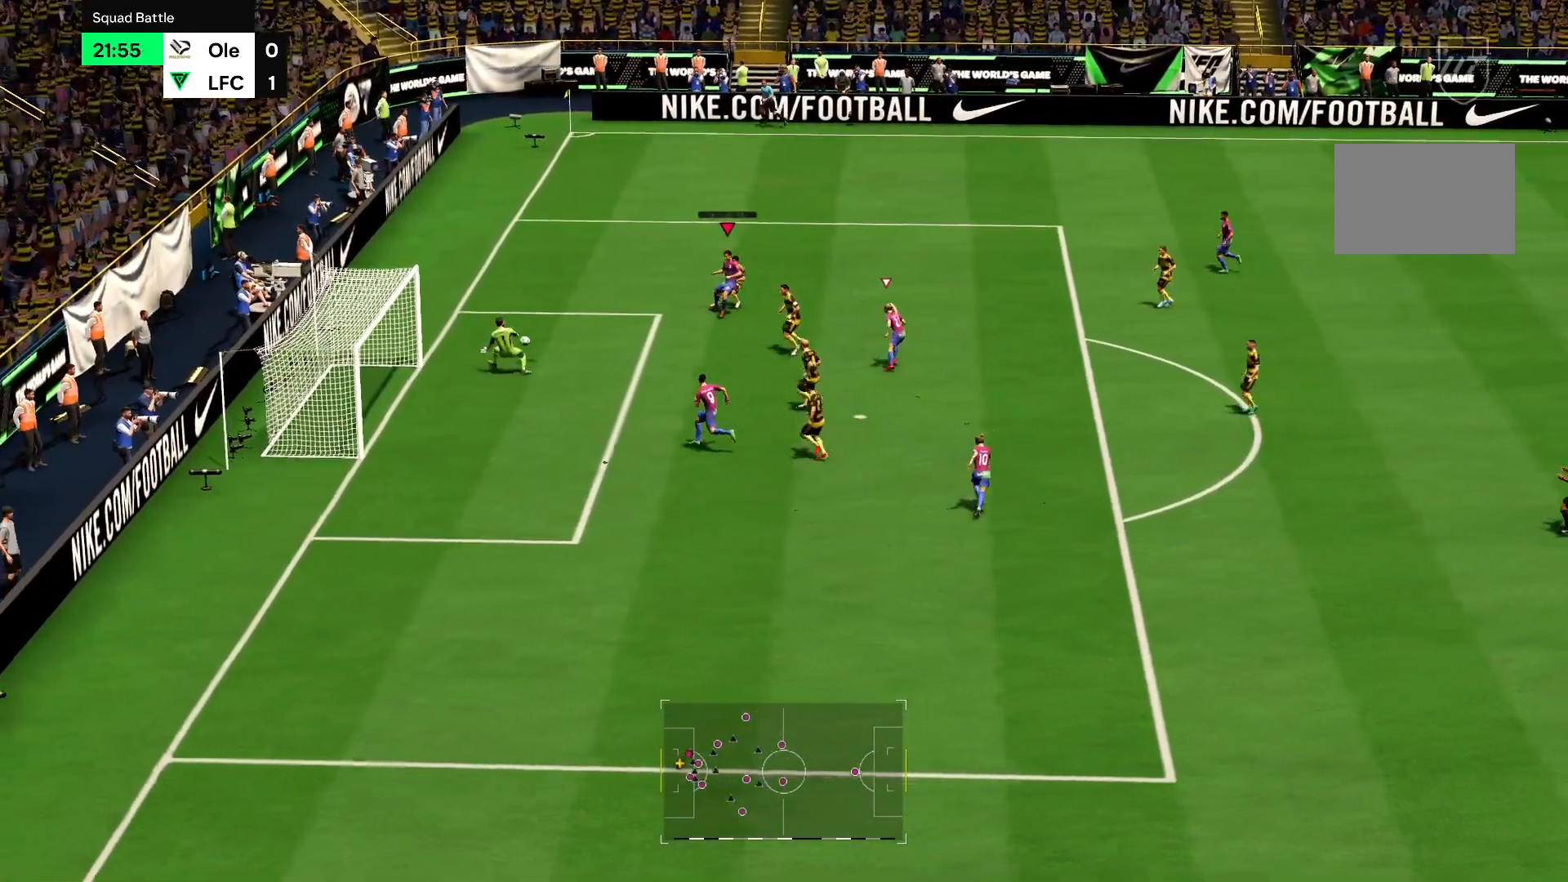
{"buttons": ["R2"], "left_stick": "down-left", "right_stick": "center", "events": []}
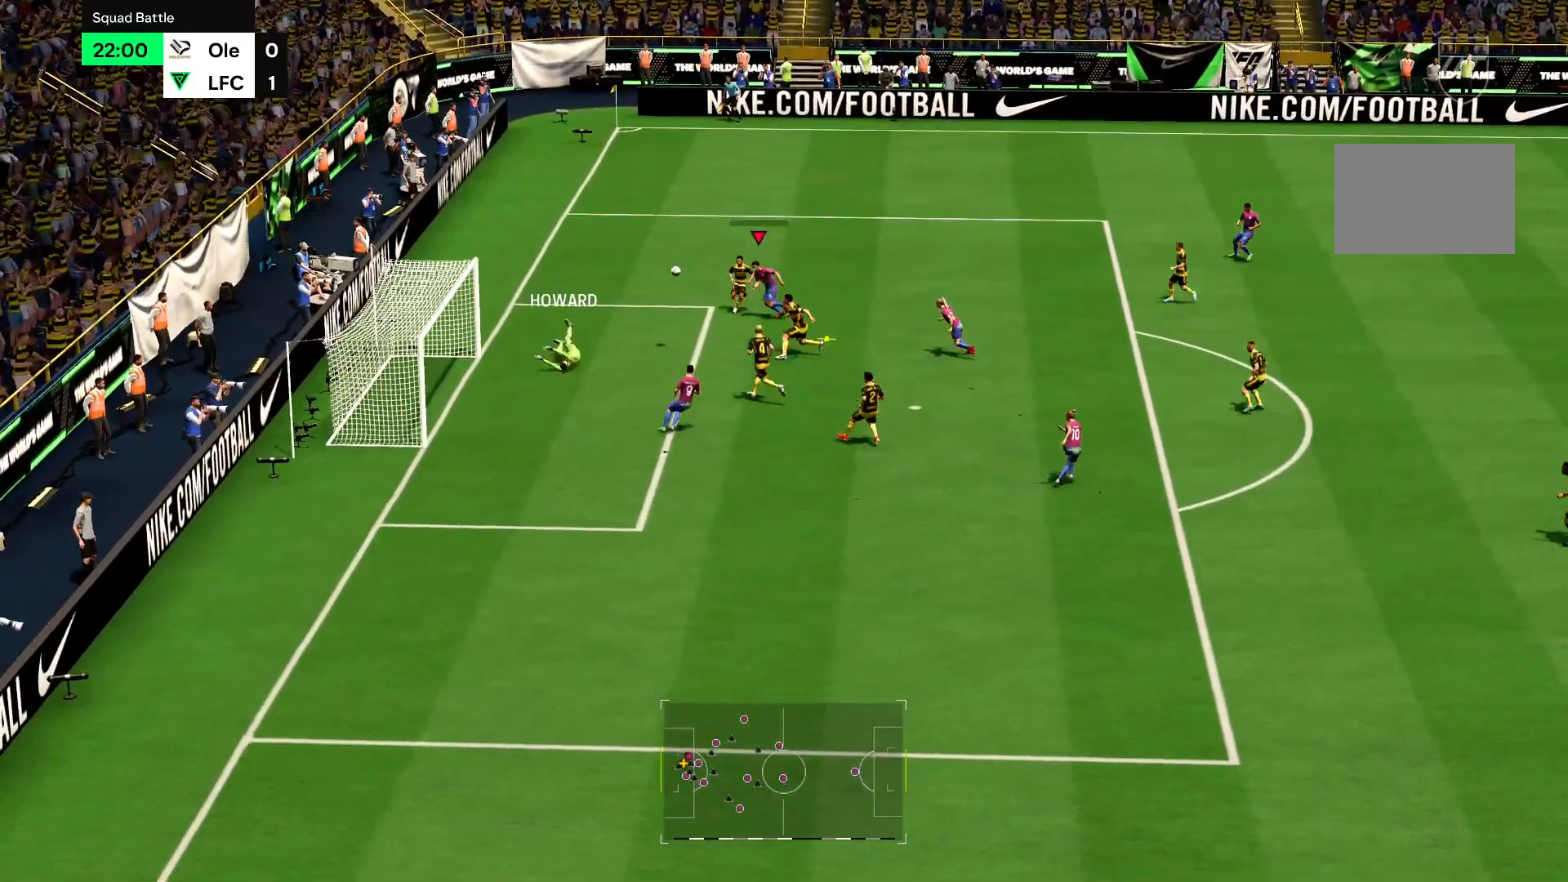
{"buttons": ["R2"], "left_stick": "down-left", "right_stick": "center", "events": [[183, "CIRCLE", "down"], [284, "CIRCLE", "up"]]}
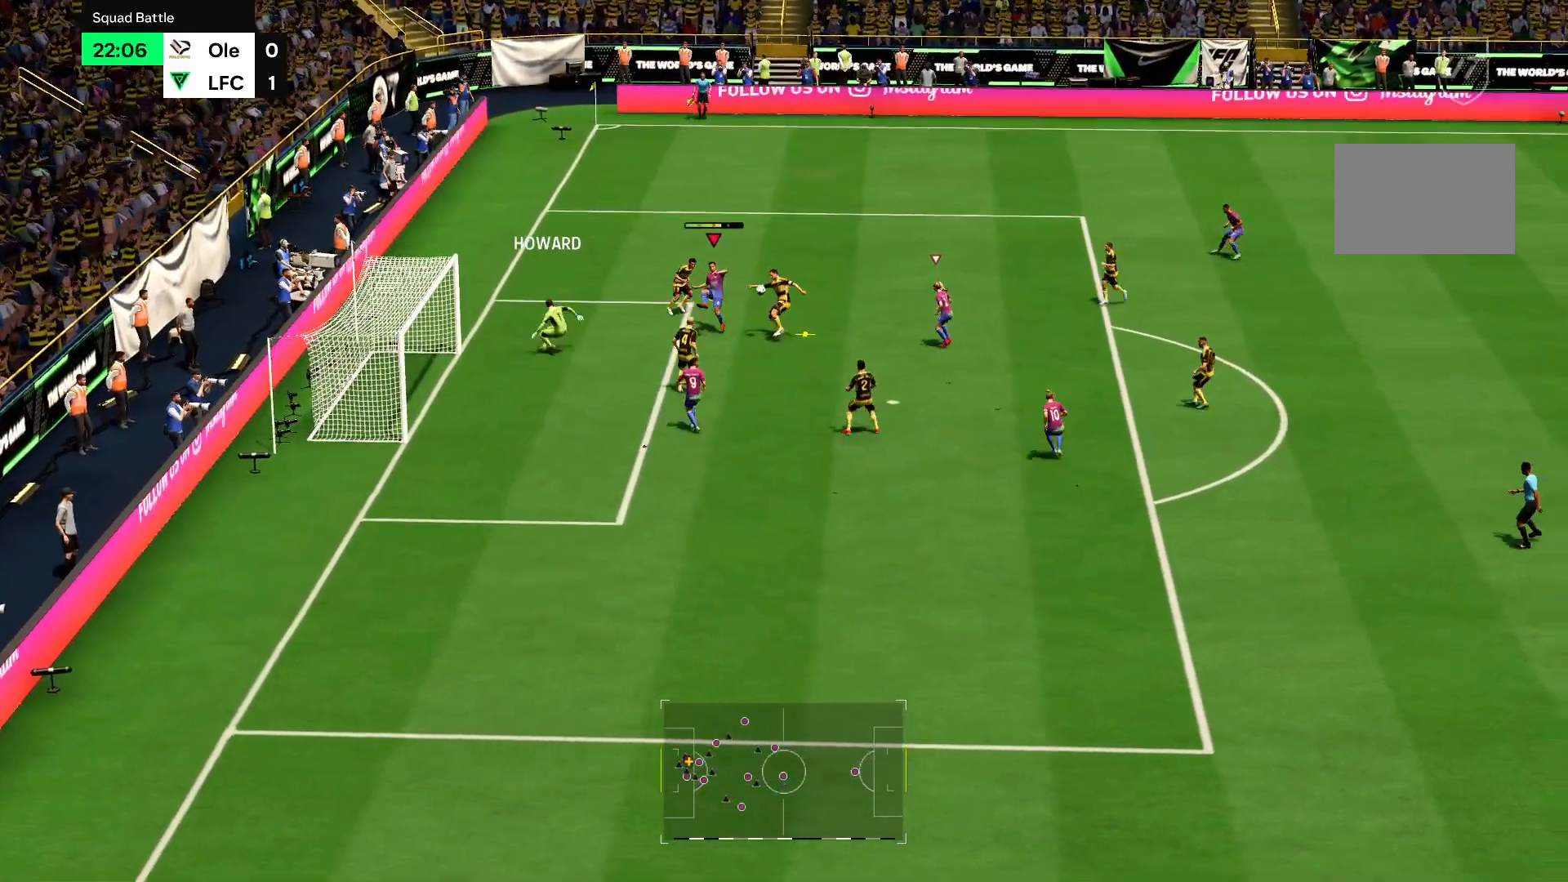
{"buttons": ["R2"], "left_stick": "down-left", "right_stick": "center", "events": []}
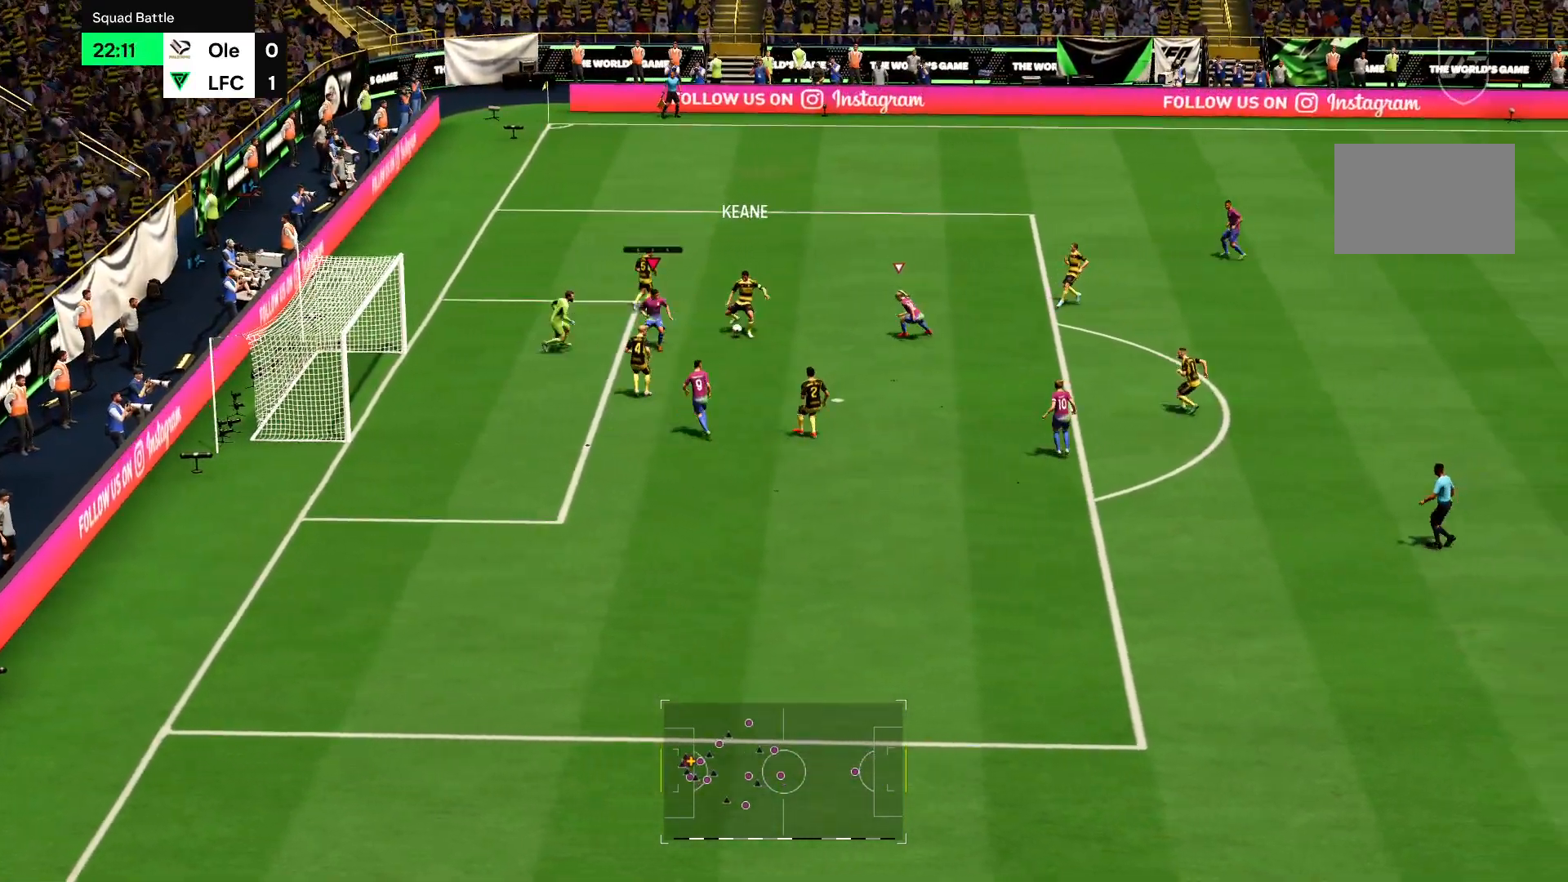
{"buttons": ["R2"], "left_stick": "down-left", "right_stick": "center", "events": []}
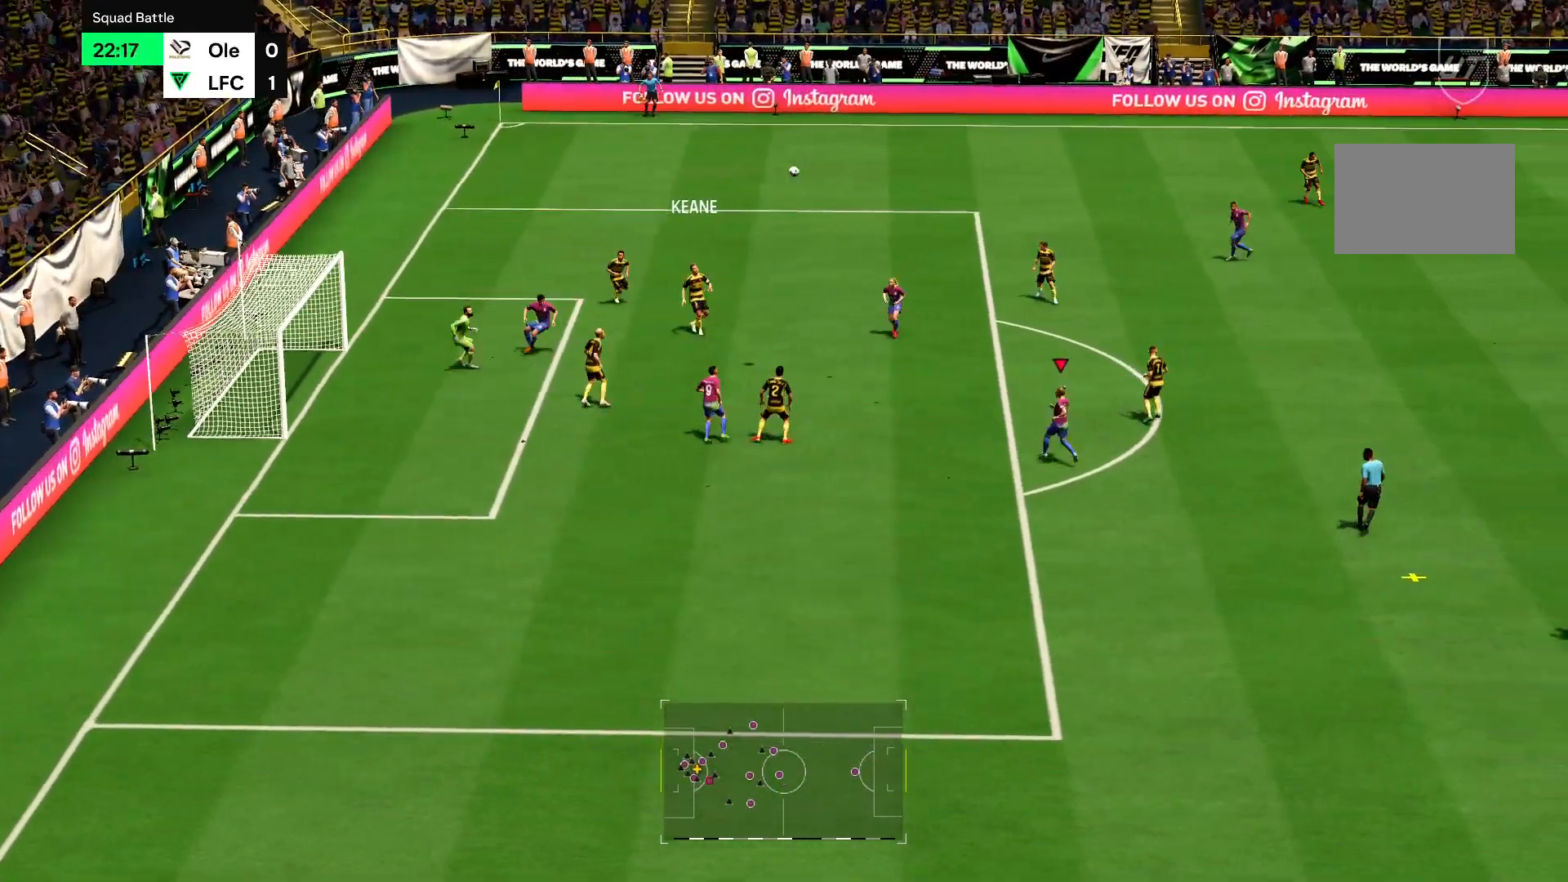
{"buttons": ["R2"], "left_stick": "down-left", "right_stick": "center", "events": []}
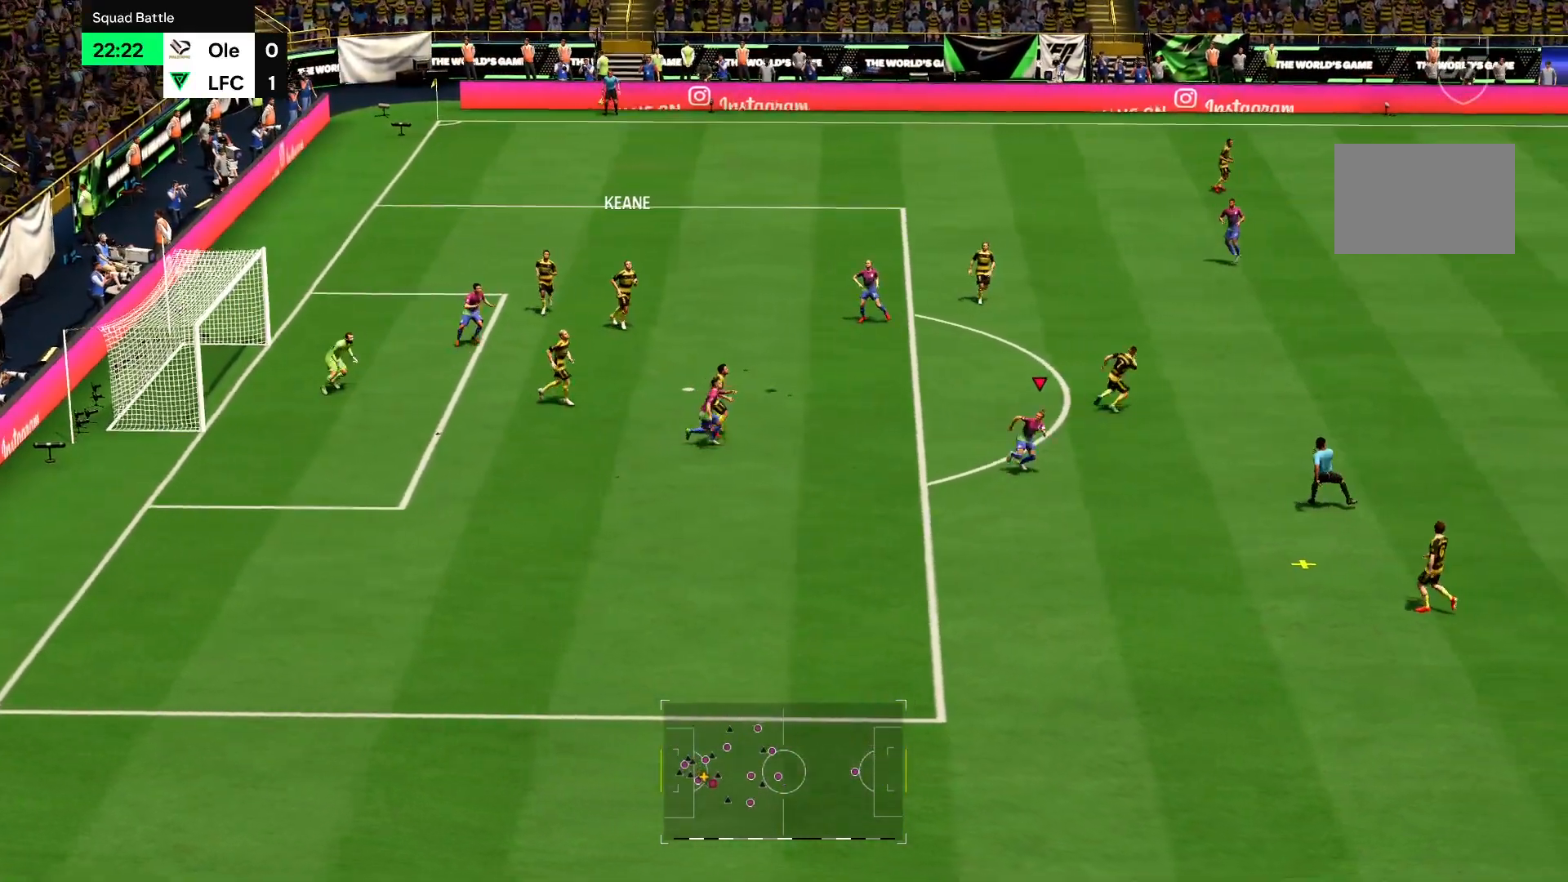
{"buttons": ["R2"], "left_stick": "down-left", "right_stick": "center", "events": [[50, "CROSS", "down"], [150, "CROSS", "up"]]}
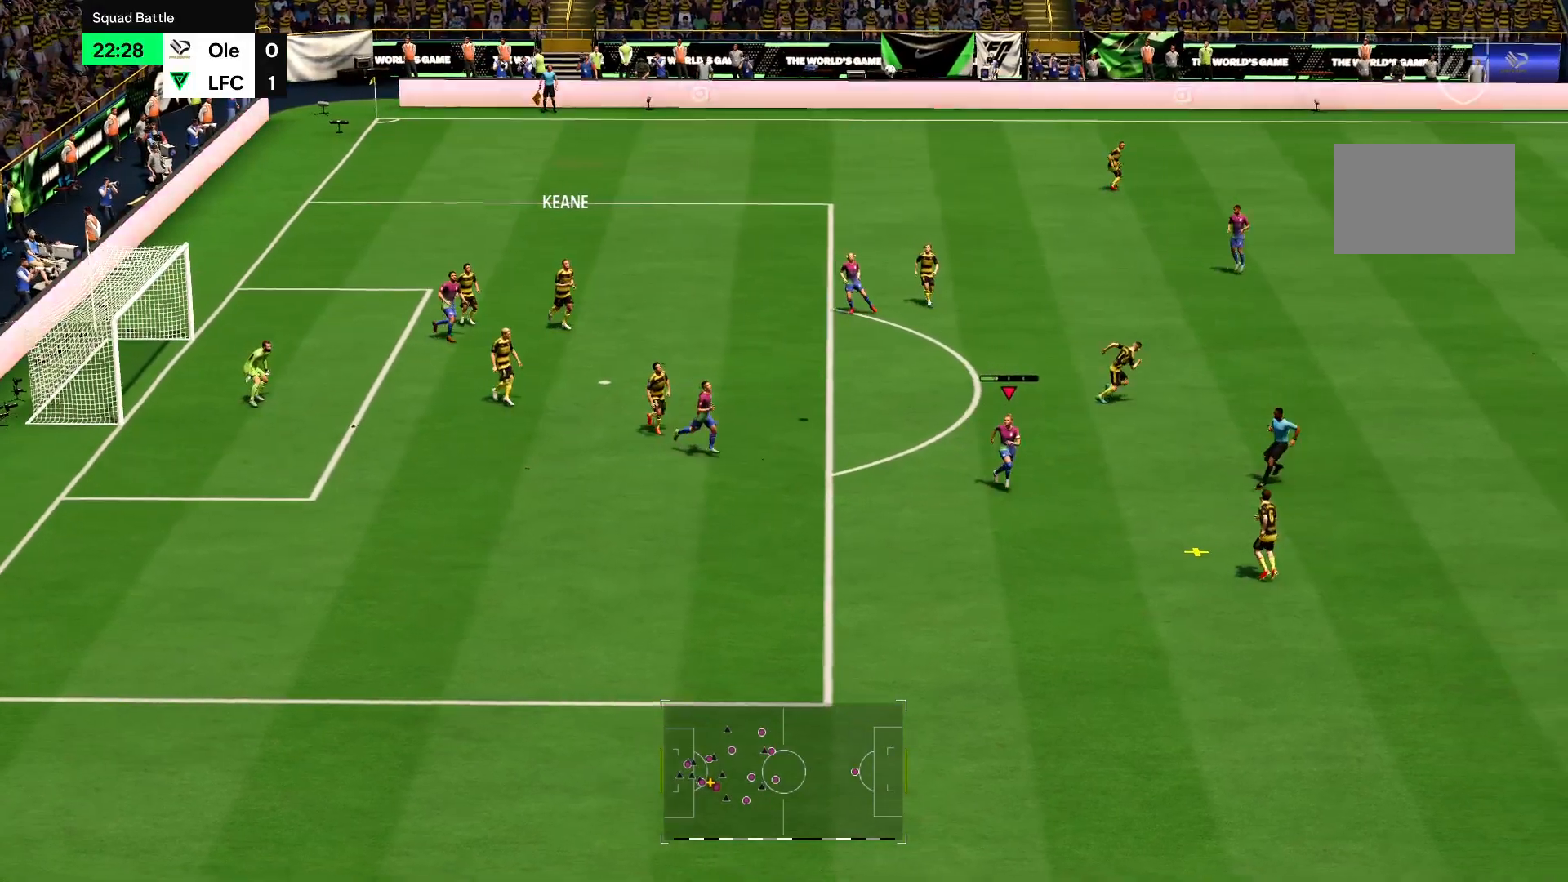
{"buttons": ["R2"], "left_stick": "left", "right_stick": "center", "events": [[84, "left_stick", "left"]]}
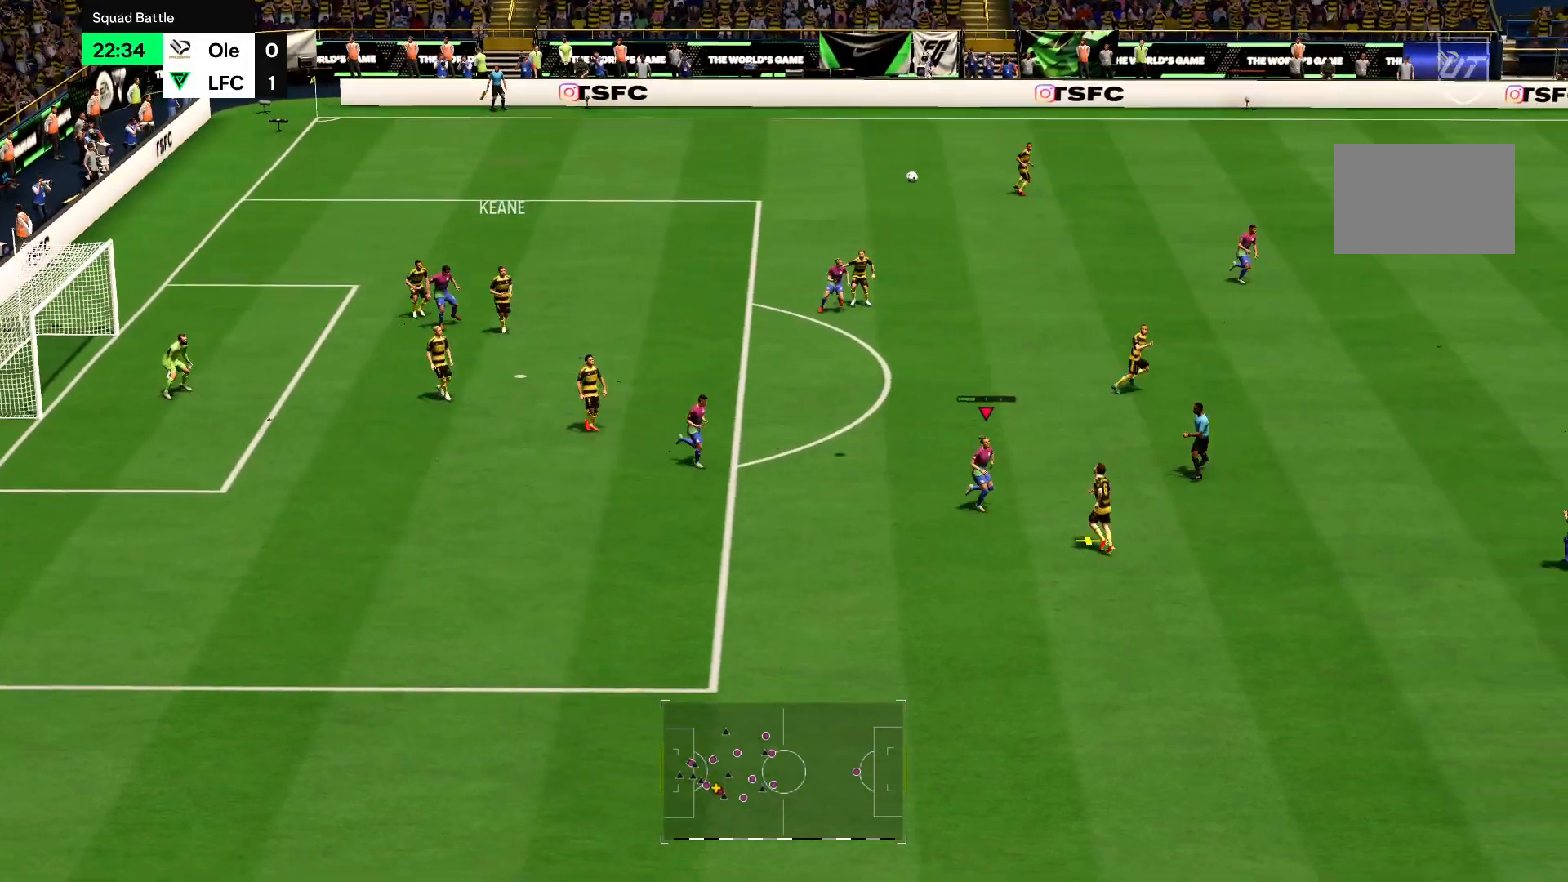
{"buttons": ["R2"], "left_stick": "left", "right_stick": "center", "events": []}
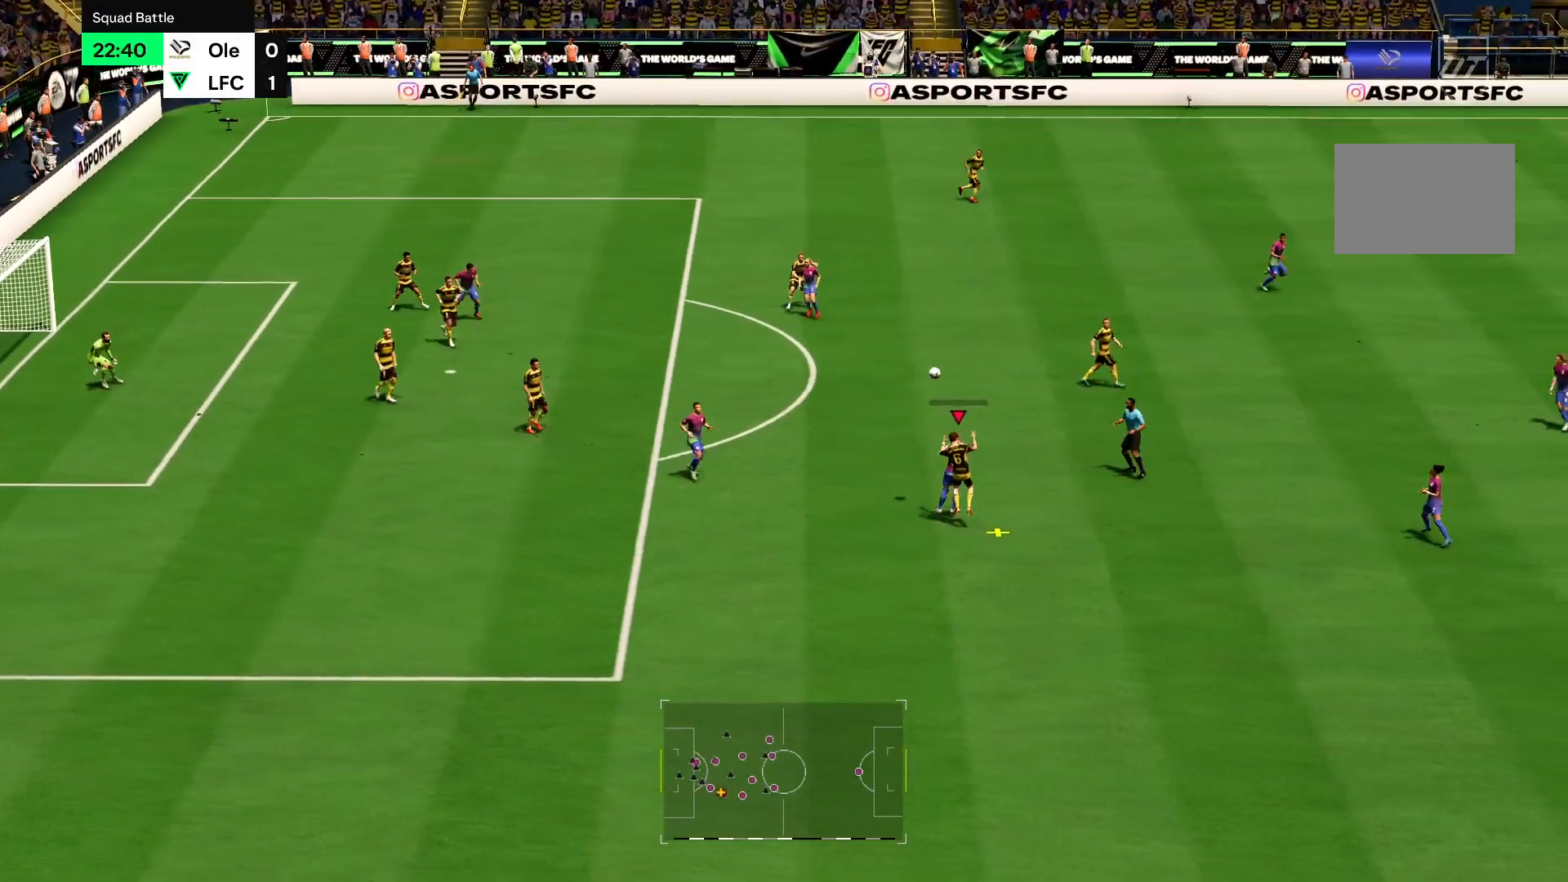
{"buttons": ["R2"], "left_stick": "left", "right_stick": "center", "events": []}
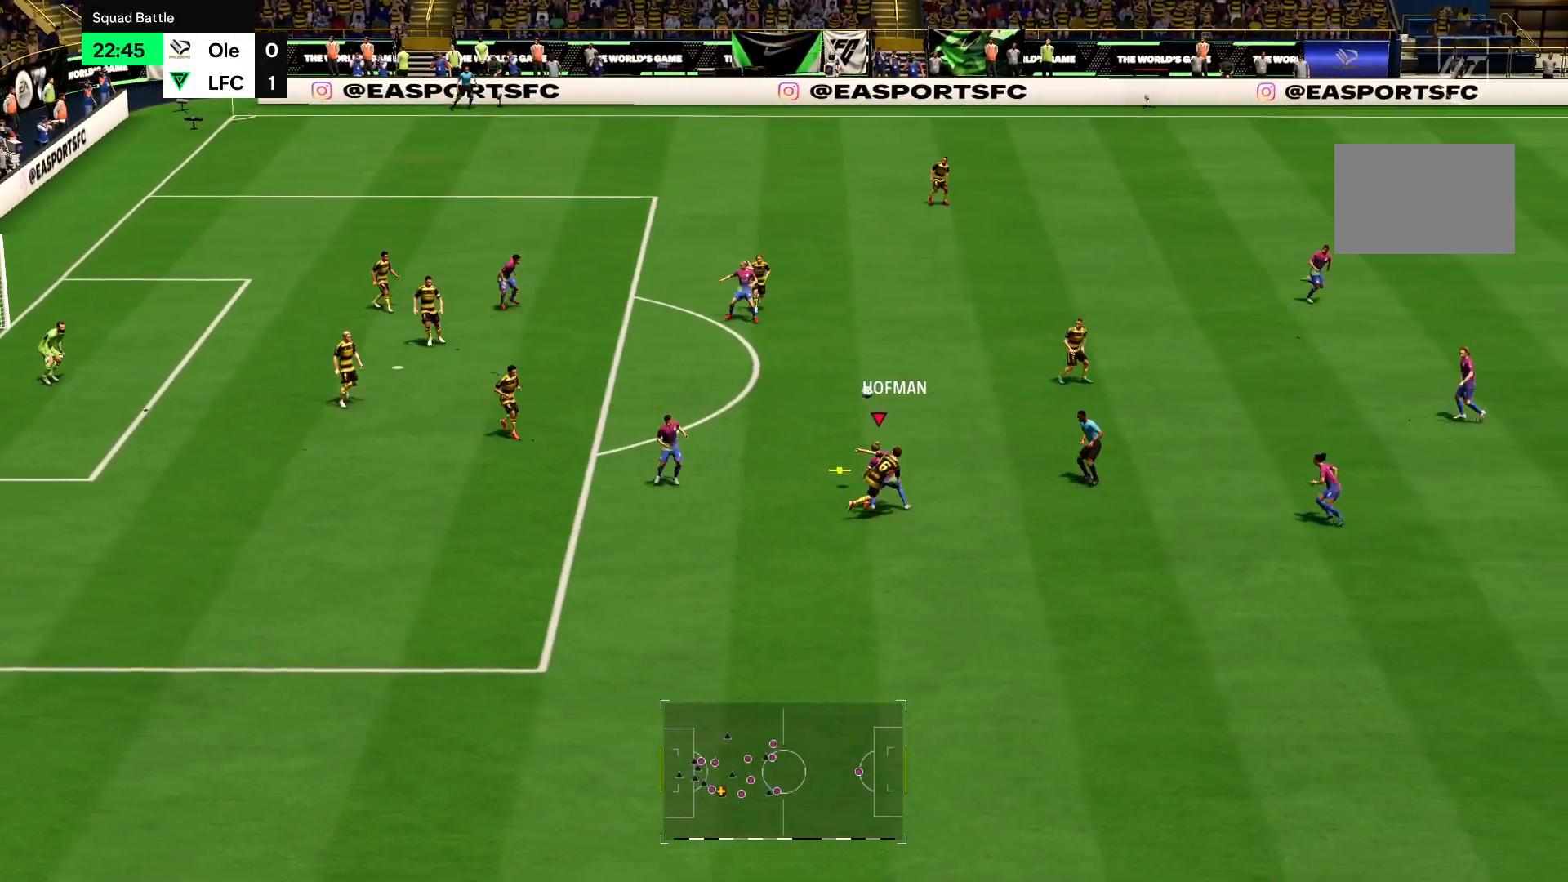
{"buttons": ["R2"], "left_stick": "left", "right_stick": "center", "events": []}
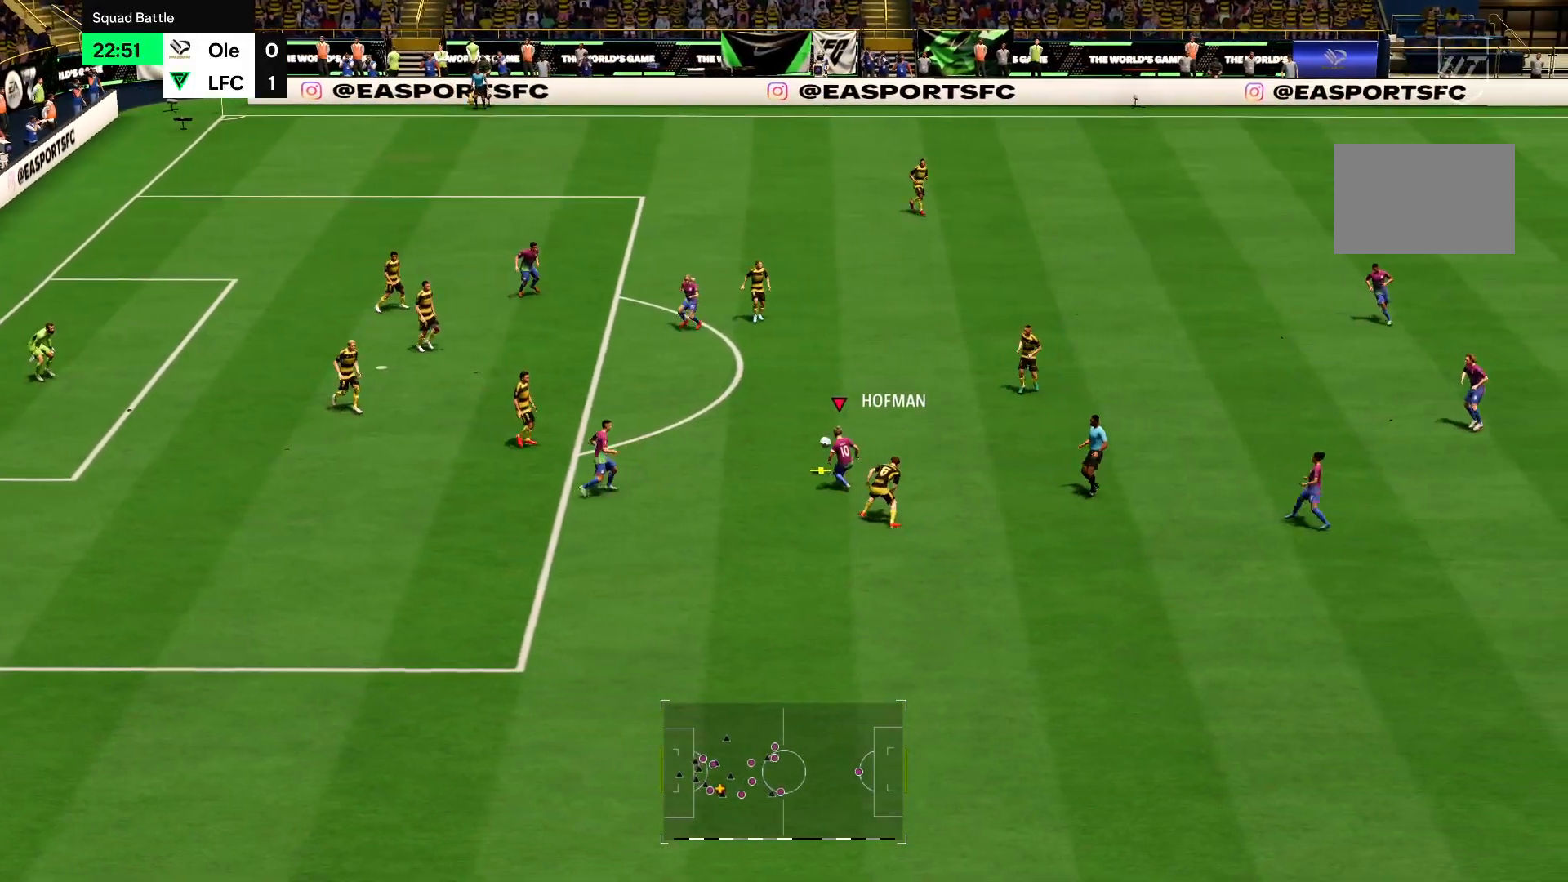
{"buttons": ["R2"], "left_stick": "left", "right_stick": "center", "events": []}
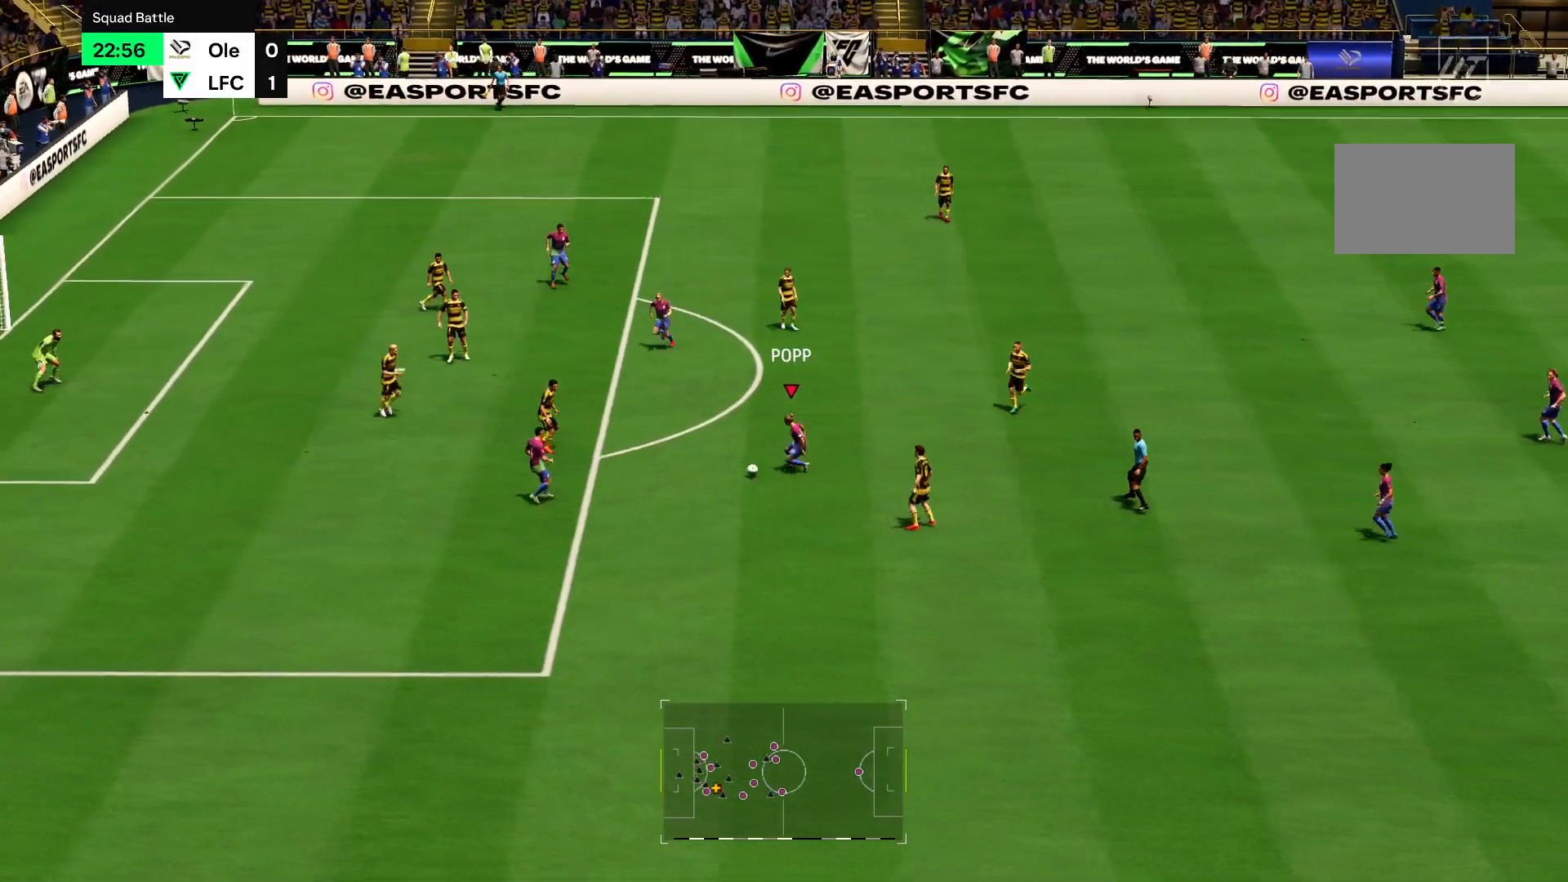
{"buttons": ["R2"], "left_stick": "up", "right_stick": "center", "events": [[17, "left_stick", "up-left"], [184, "CROSS", "down"], [284, "CROSS", "up"], [451, "left_stick", "up"]]}
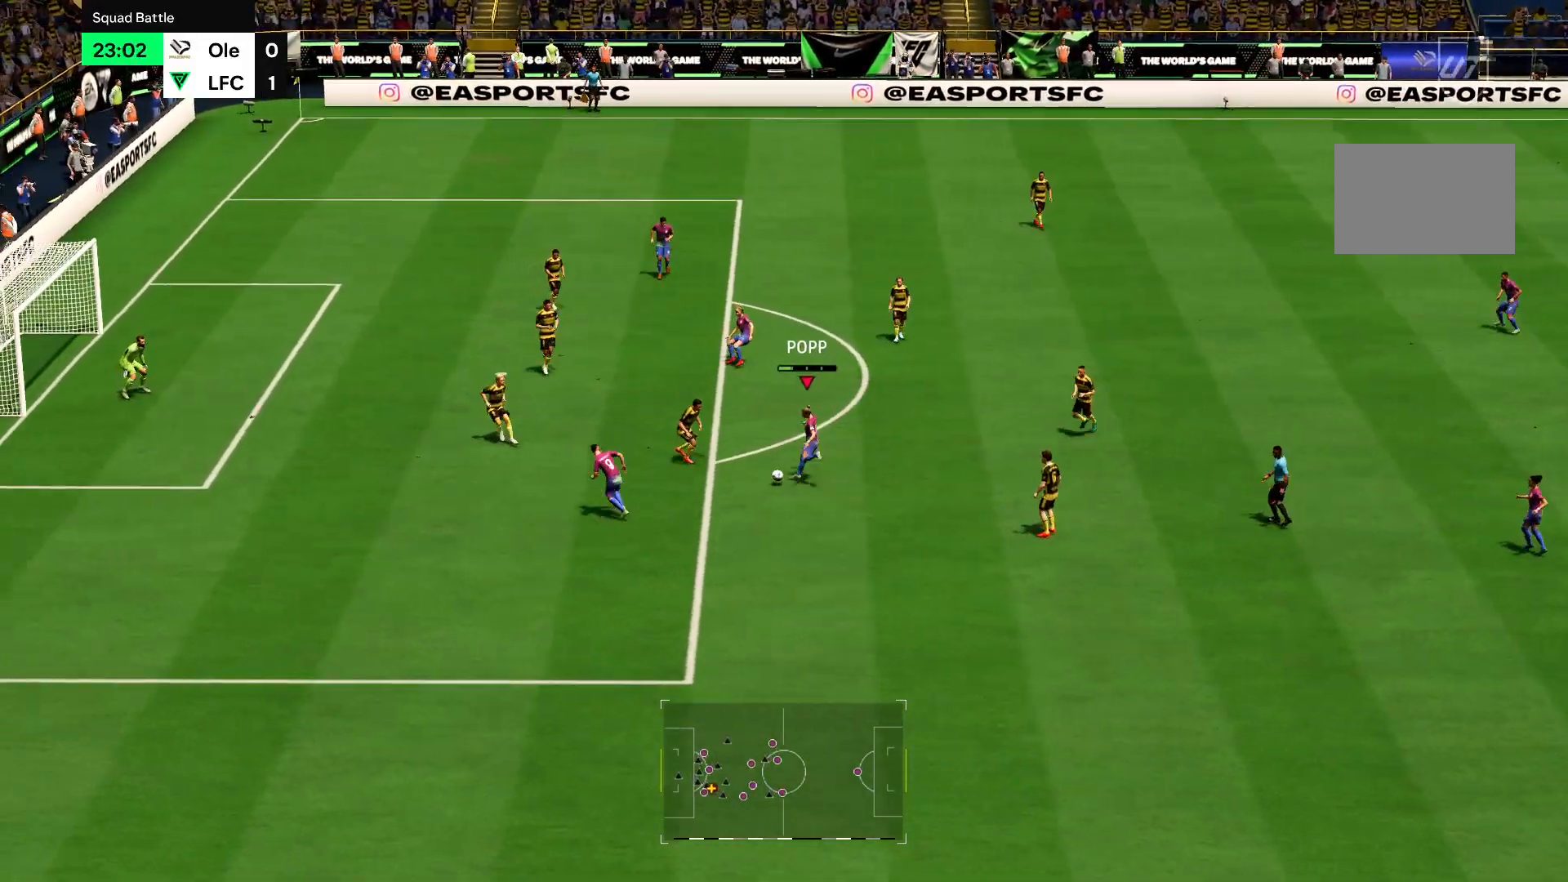
{"buttons": ["R2"], "left_stick": "up-left", "right_stick": "center", "events": [[417, "left_stick", "up-left"]]}
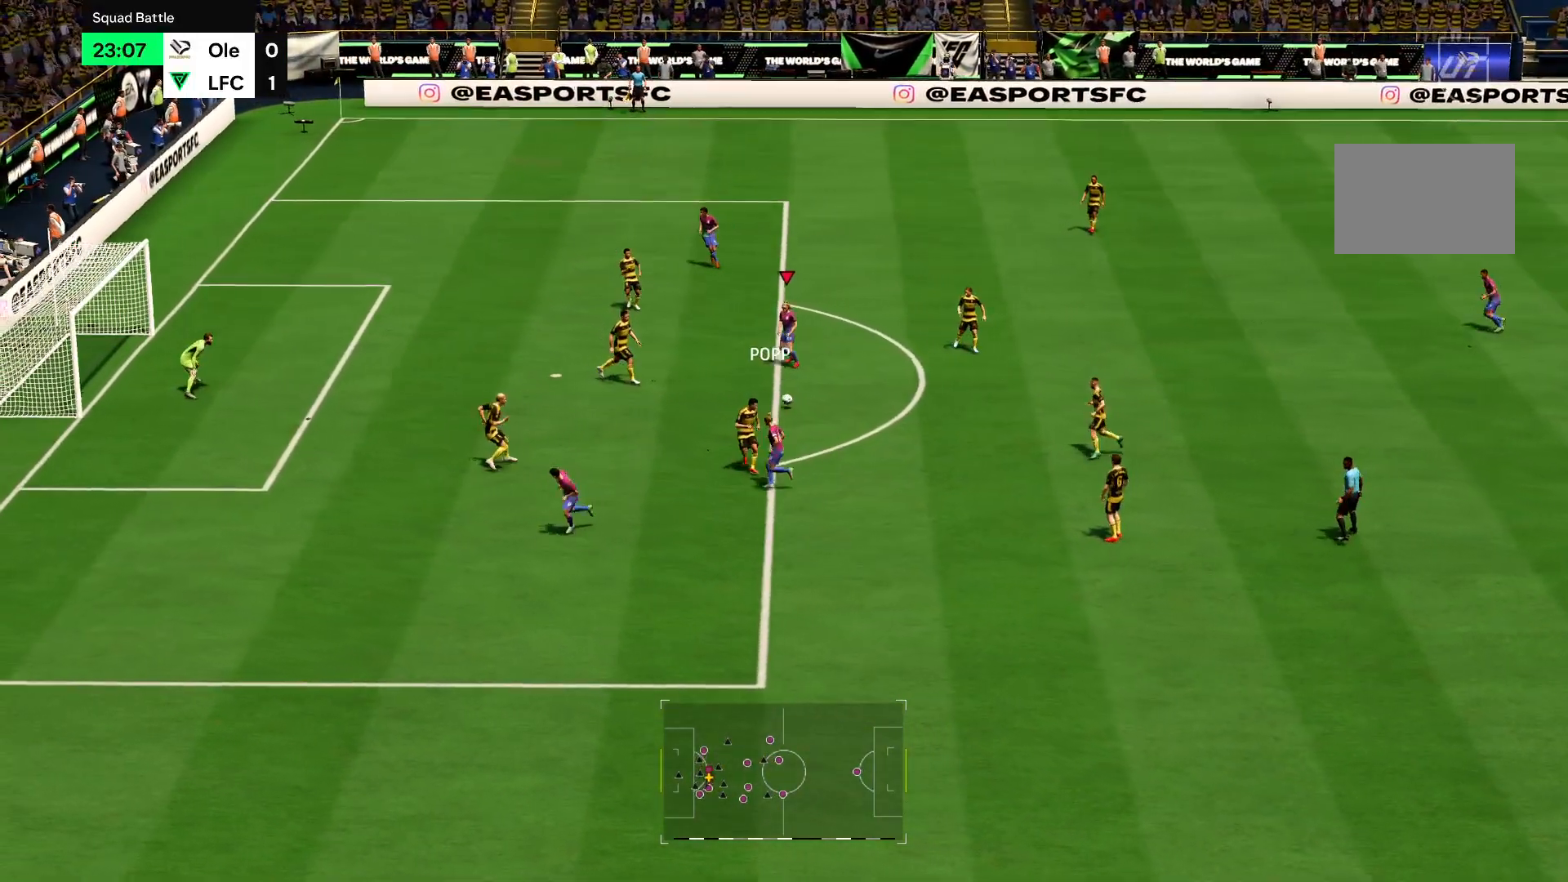
{"buttons": ["R2"], "left_stick": "up-left", "right_stick": "center", "events": []}
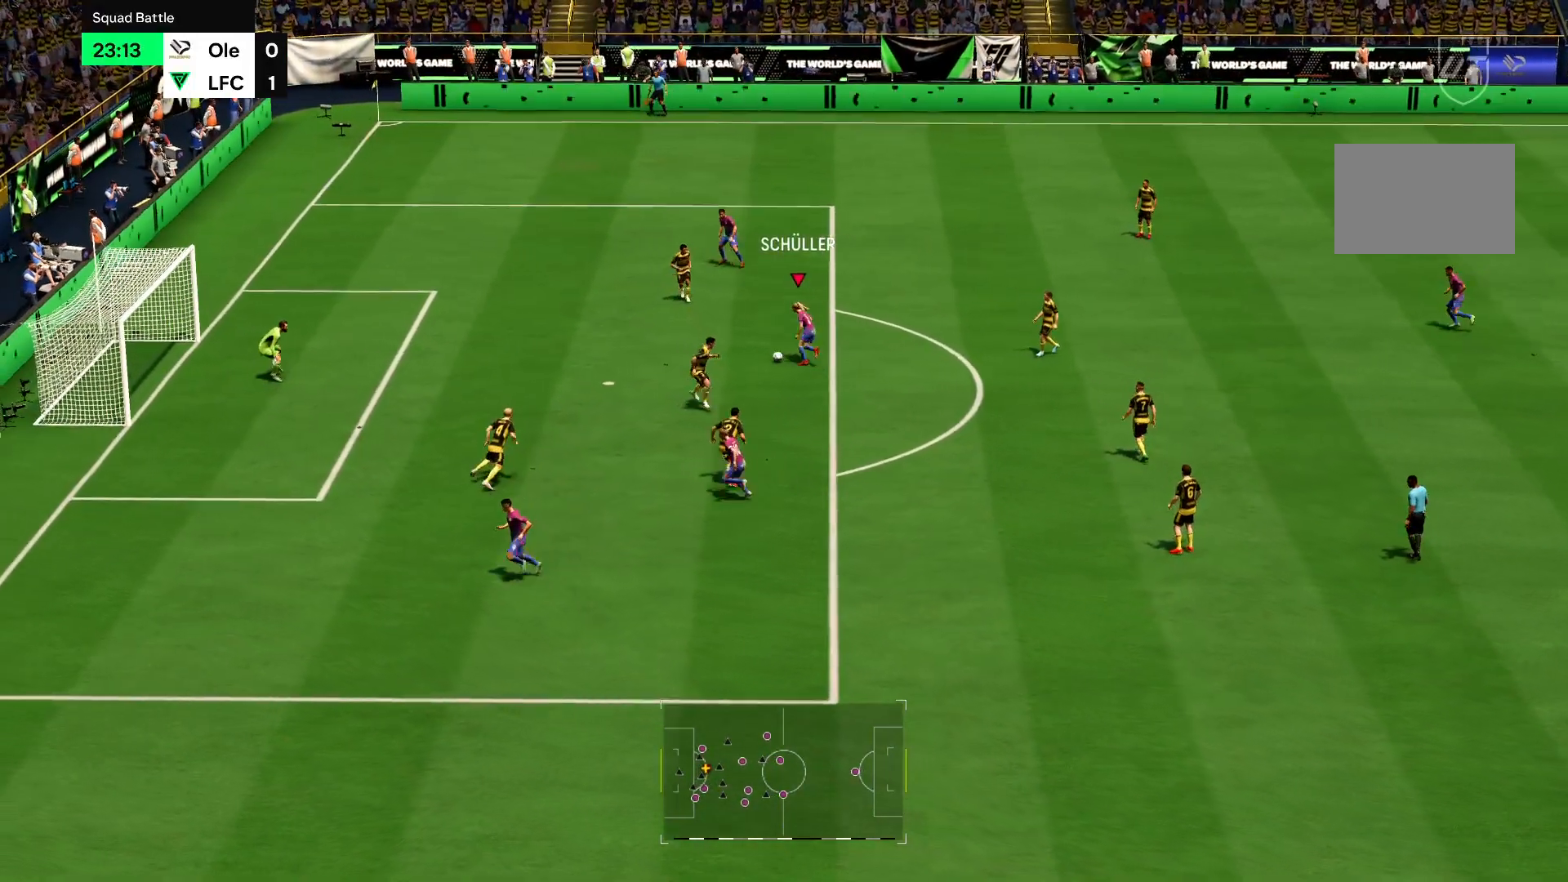
{"buttons": ["R2"], "left_stick": "down-left", "right_stick": "center", "events": [[117, "left_stick", "left"], [150, "CIRCLE", "down"], [283, "left_stick", "down-left"], [317, "CIRCLE", "up"]]}
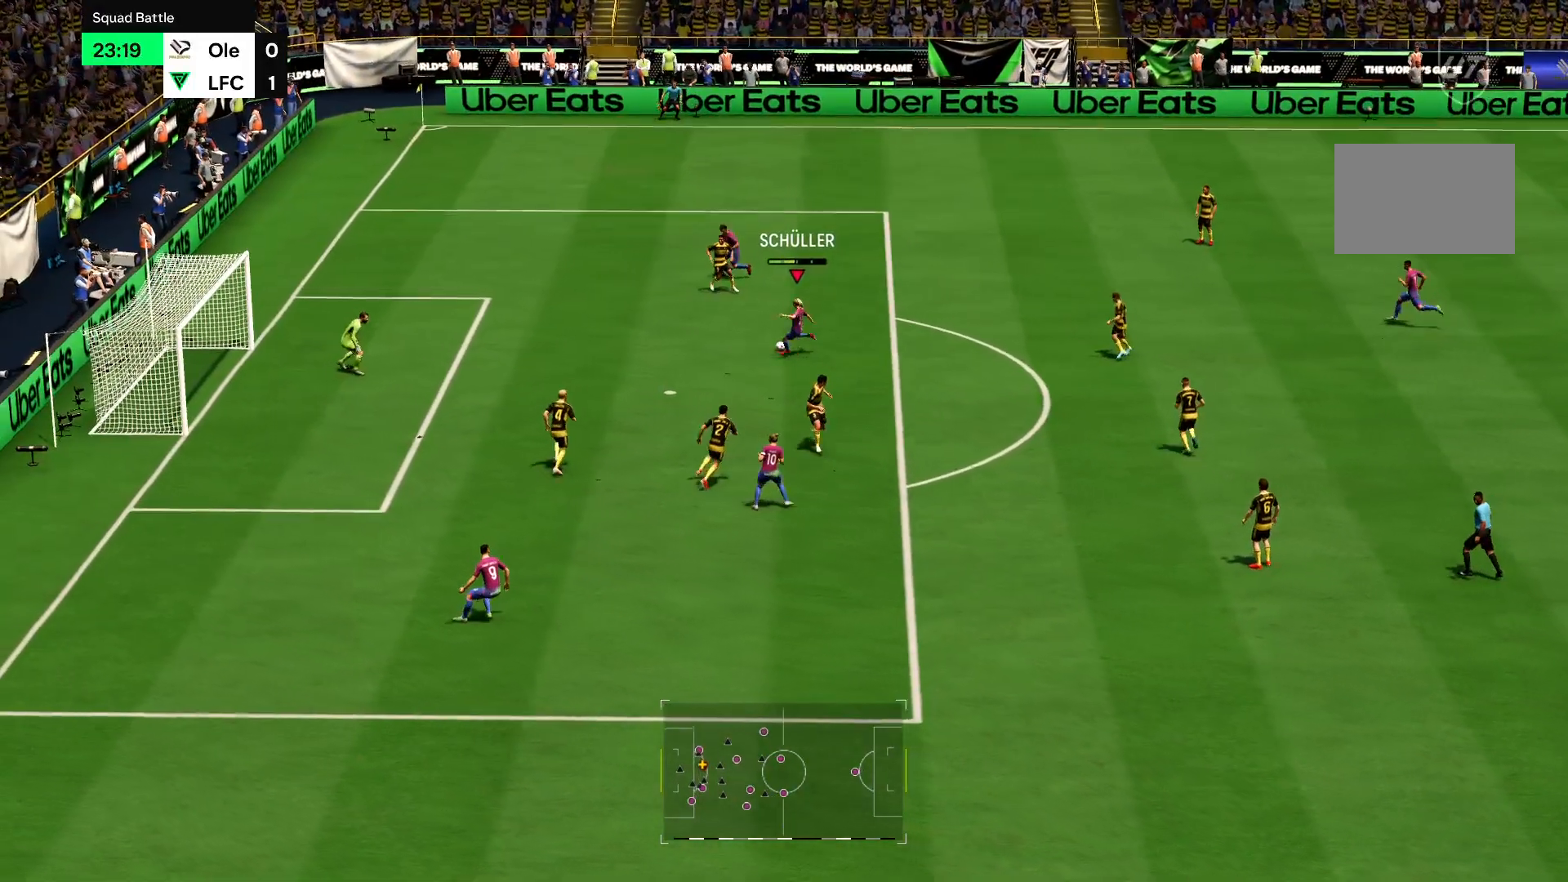
{"buttons": ["R2"], "left_stick": "down-left", "right_stick": "center", "events": []}
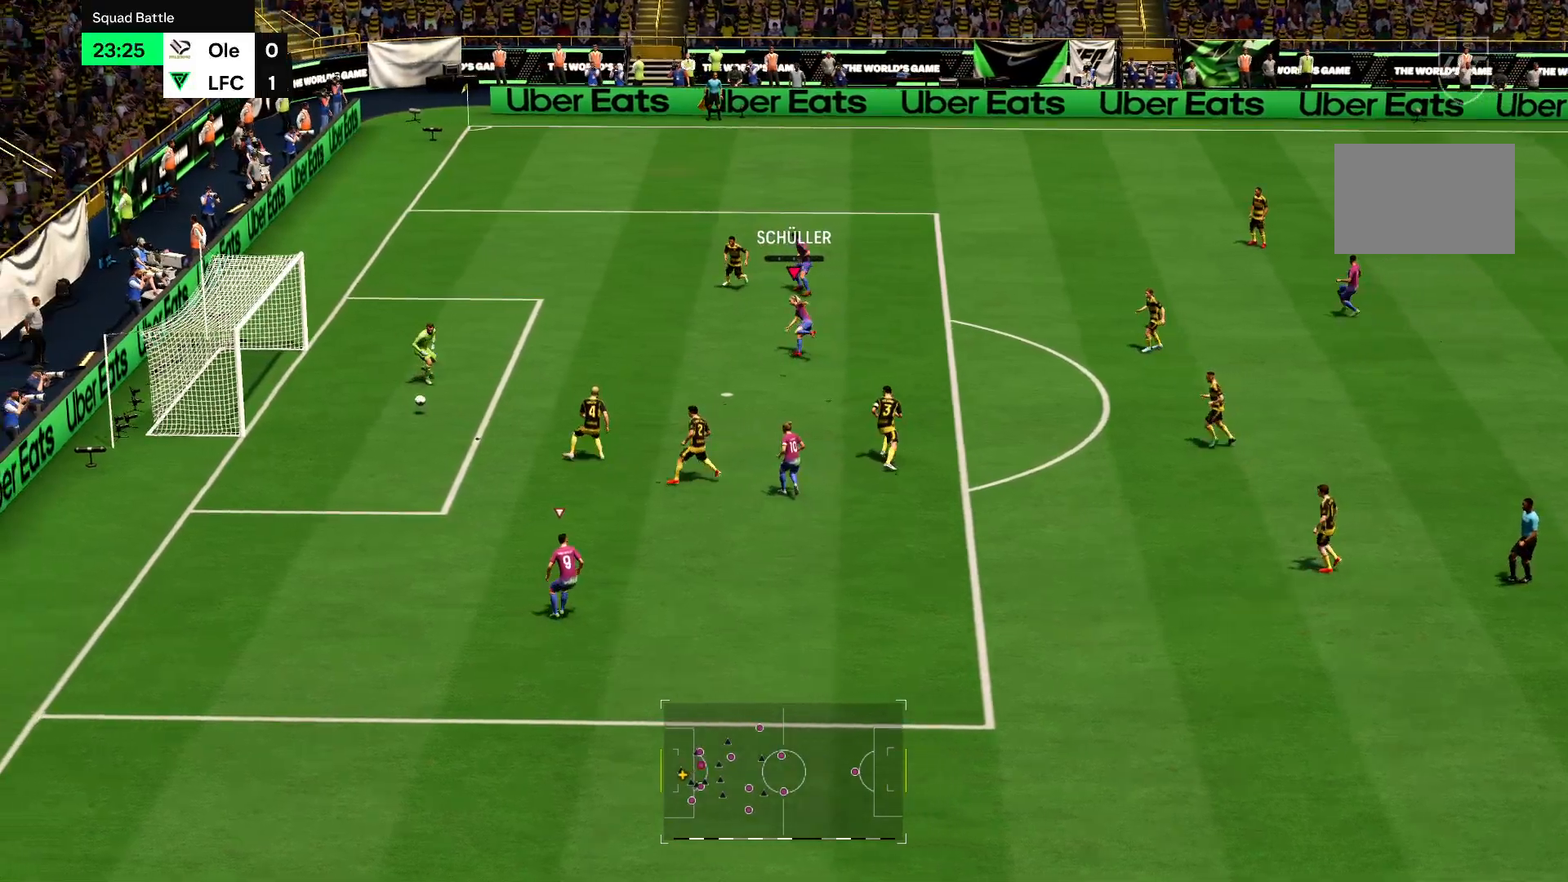
{"buttons": ["R2"], "left_stick": "center", "right_stick": "center", "events": [[350, "left_stick", "up-left"], [500, "left_stick", "center"]]}
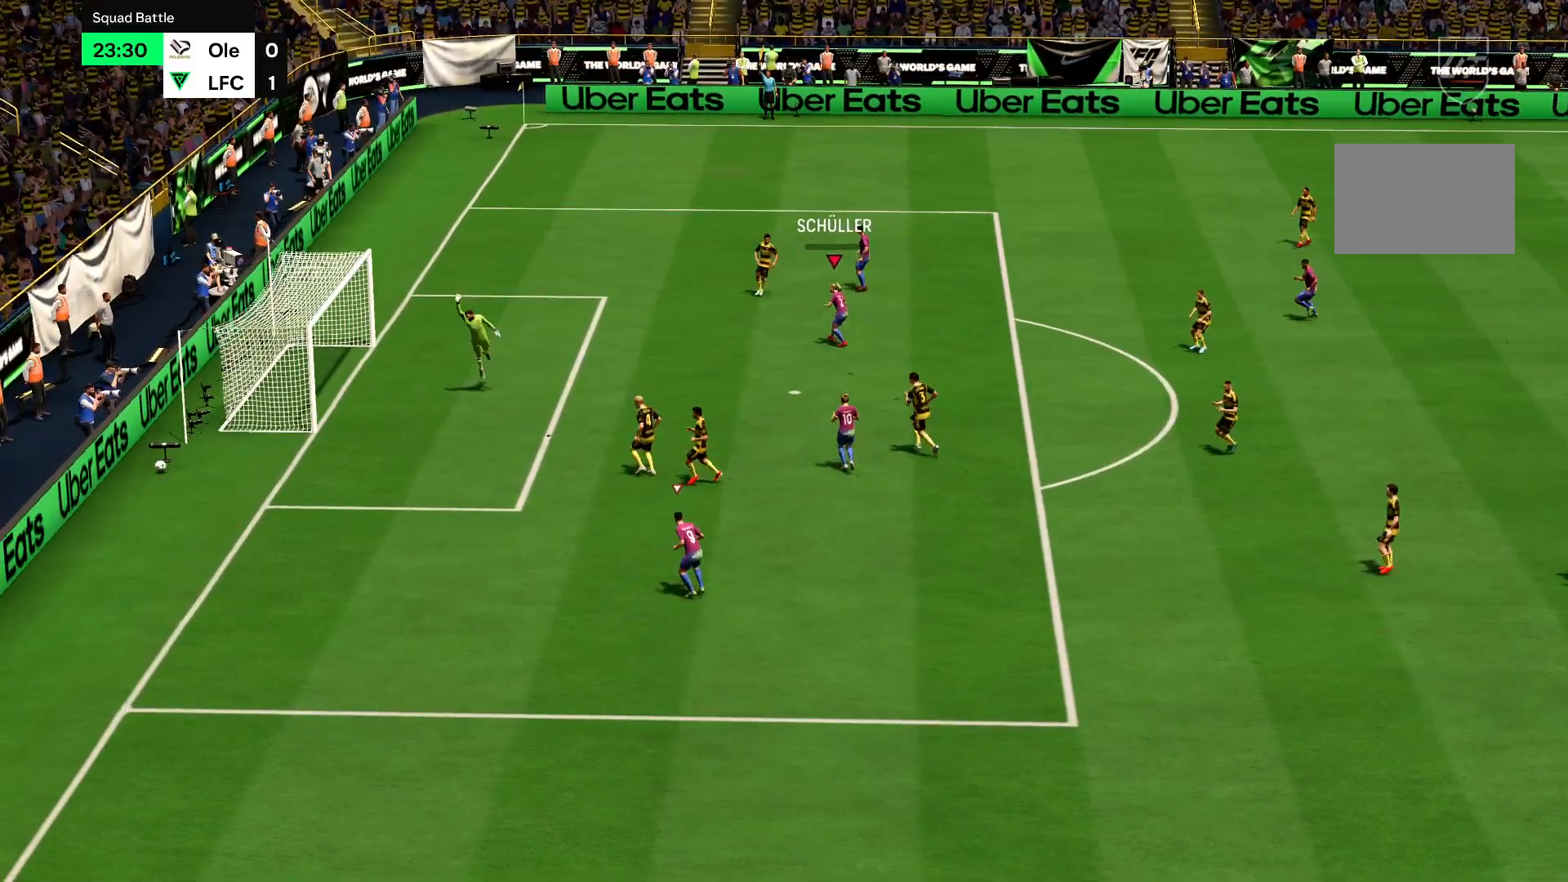
{"buttons": ["R2"], "left_stick": "center", "right_stick": "center", "events": []}
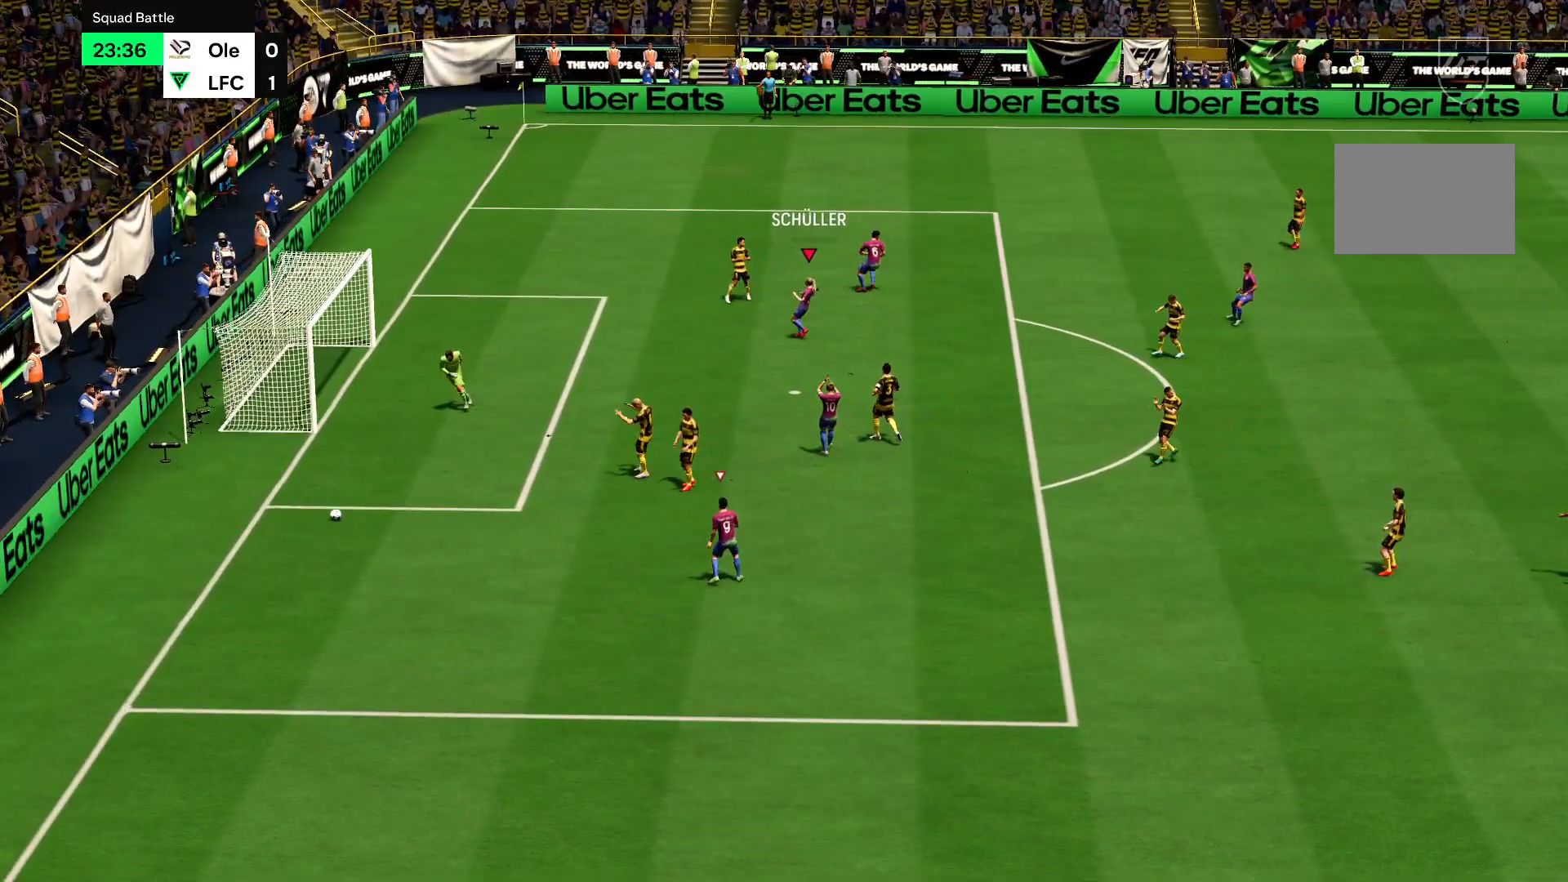
{"buttons": [], "left_stick": "center", "right_stick": "center", "events": [[300, "R2", "up"], [317, "CROSS", "down"], [484, "CROSS", "up"]]}